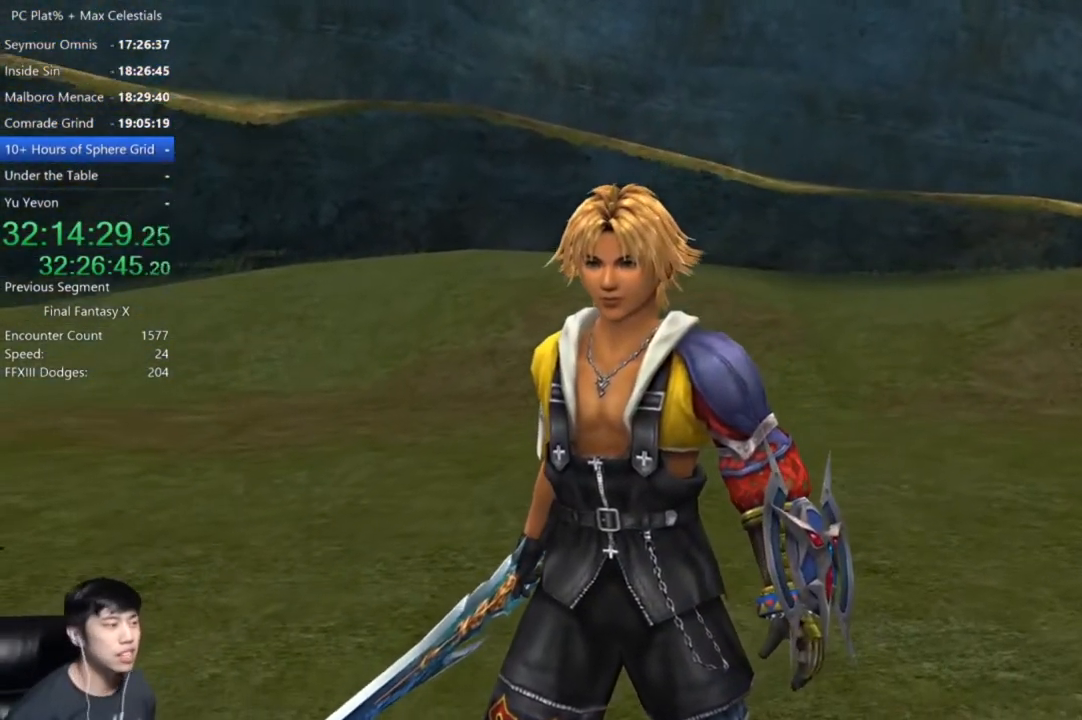
Gameplay with a controller (Xbox layout); each line is a JSON object with the inputs held at the frame after it. "events" lists button and stick changes between this image and that frame as [ms after this image, input, new state], when the widget could be followed in between.
{"buttons": ["A"], "left_stick": "center", "right_stick": "center", "events": [[300, "A", "down"]]}
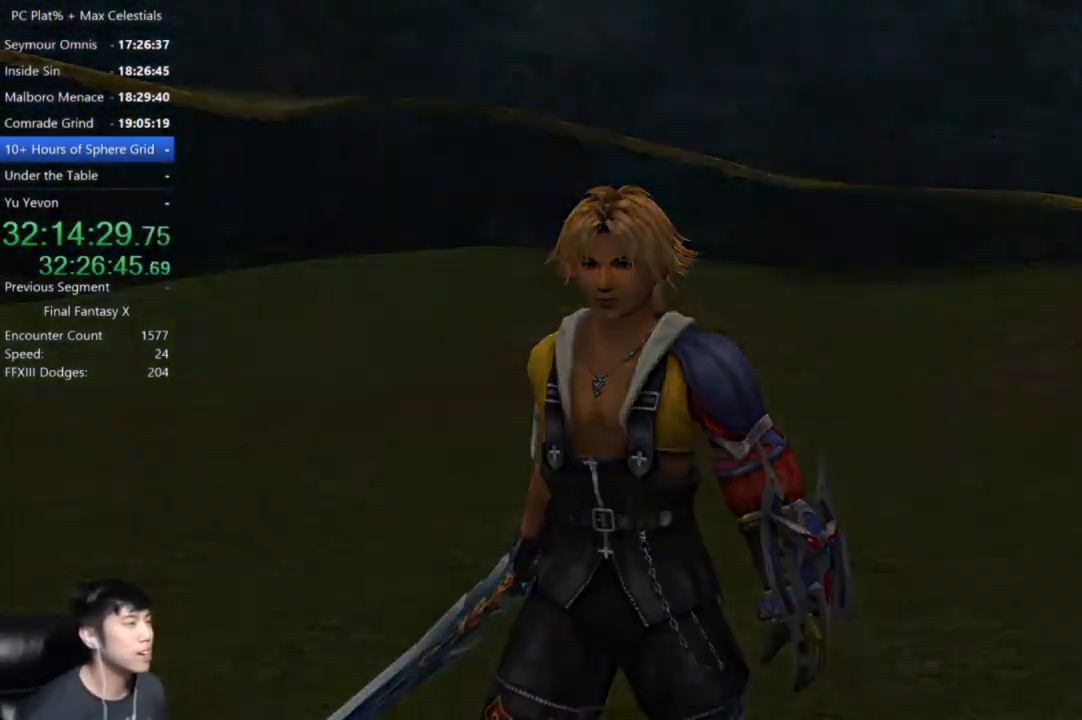
{"buttons": ["A"], "left_stick": "center", "right_stick": "center", "events": []}
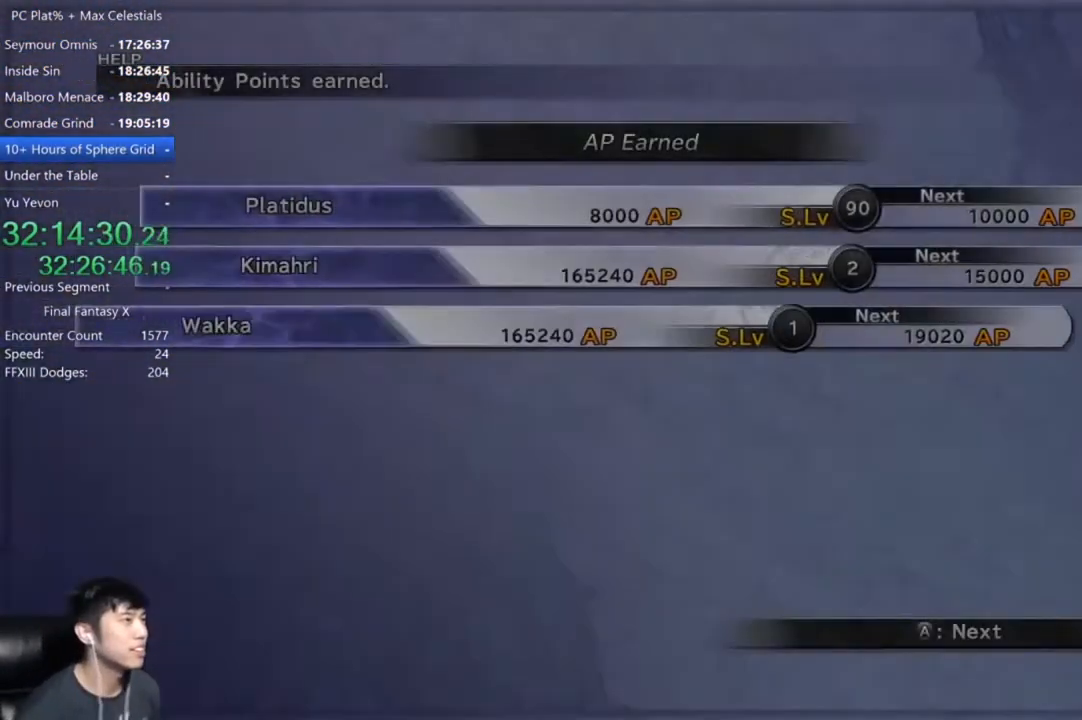
{"buttons": ["A"], "left_stick": "center", "right_stick": "center", "events": []}
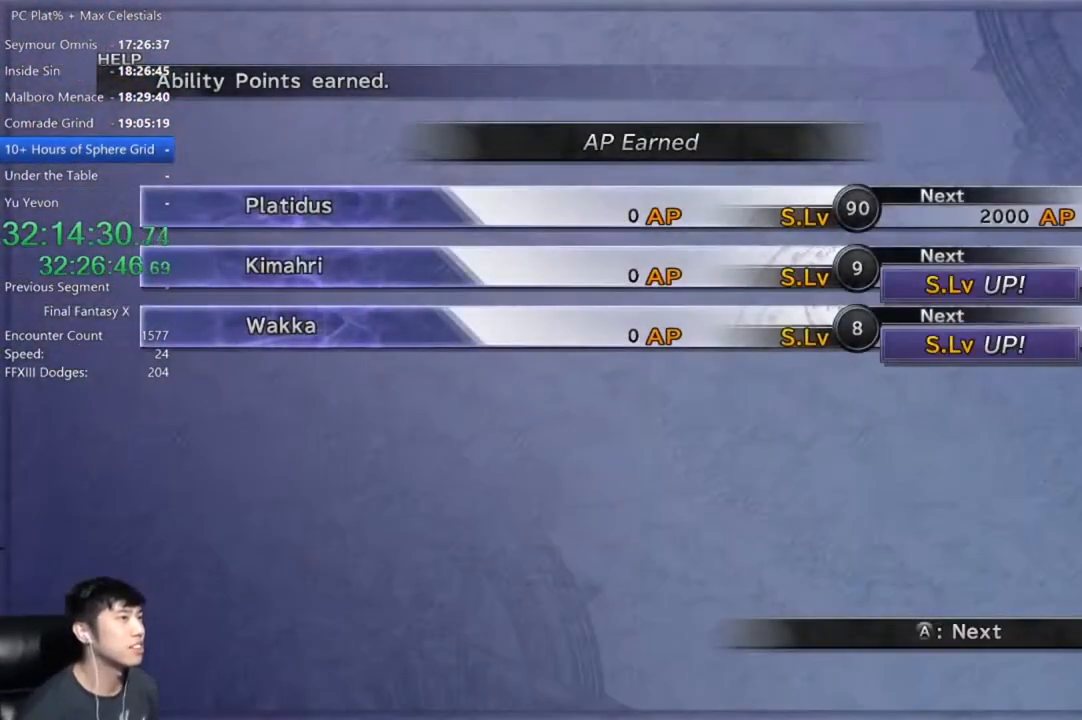
{"buttons": ["A"], "left_stick": "center", "right_stick": "center", "events": []}
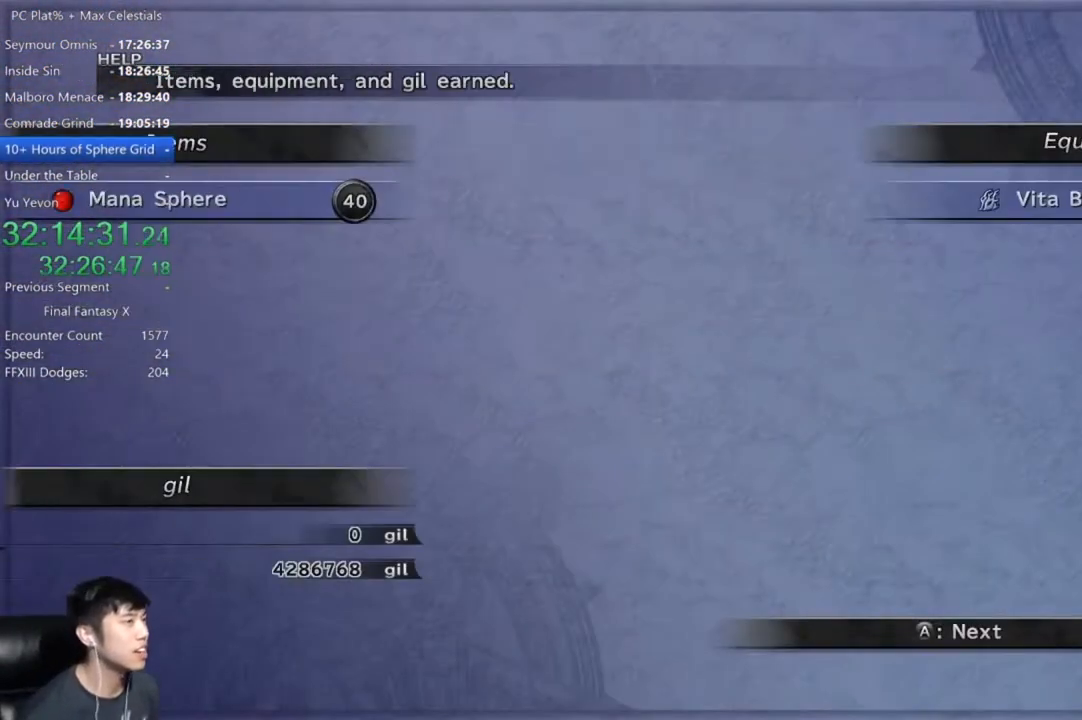
{"buttons": ["A"], "left_stick": "center", "right_stick": "center", "events": []}
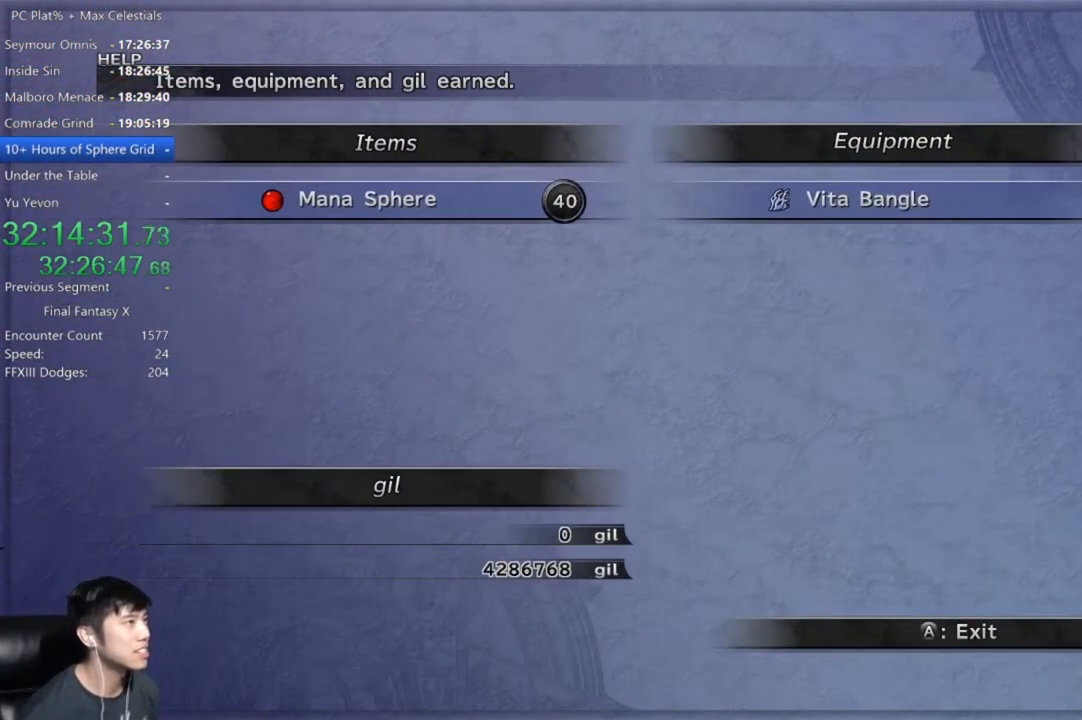
{"buttons": ["A"], "left_stick": "center", "right_stick": "center", "events": []}
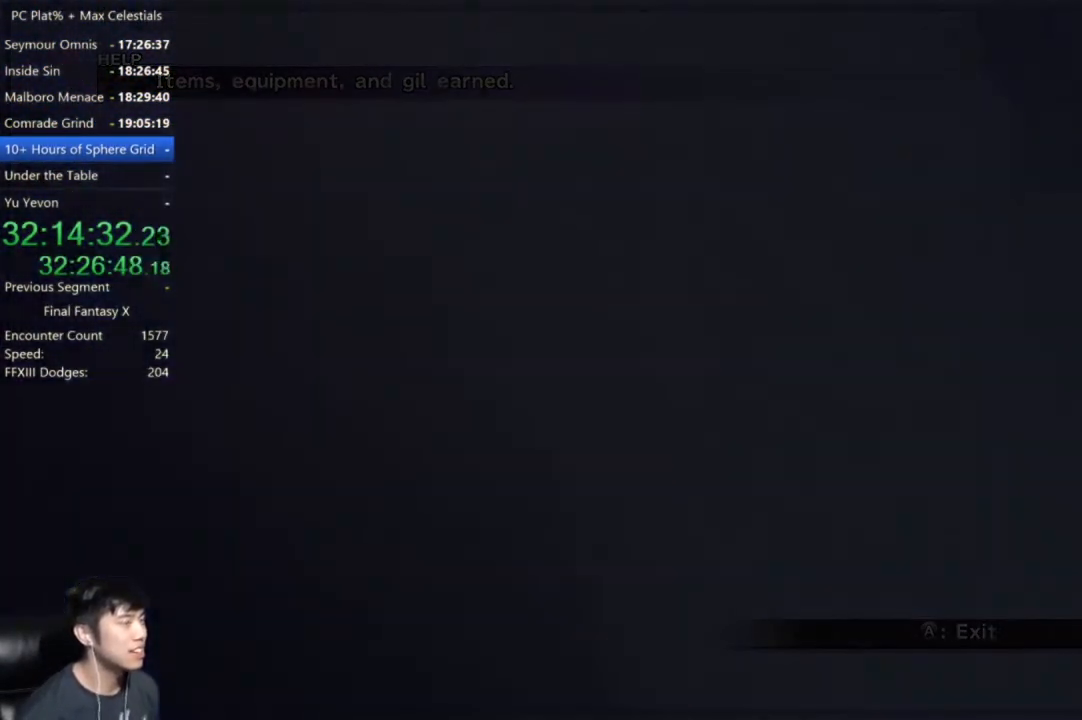
{"buttons": [], "left_stick": "center", "right_stick": "center", "events": [[133, "A", "up"]]}
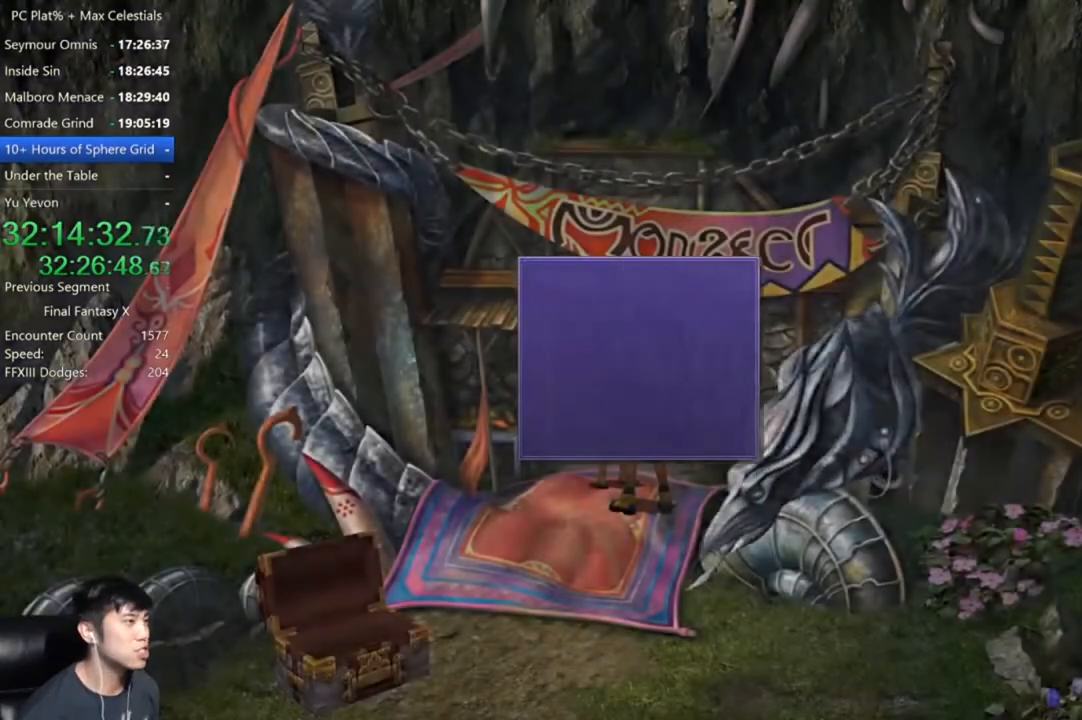
{"buttons": [], "left_stick": "center", "right_stick": "center", "events": [[201, "A", "down"], [267, "A", "up"], [301, "A", "down"], [401, "A", "up"]]}
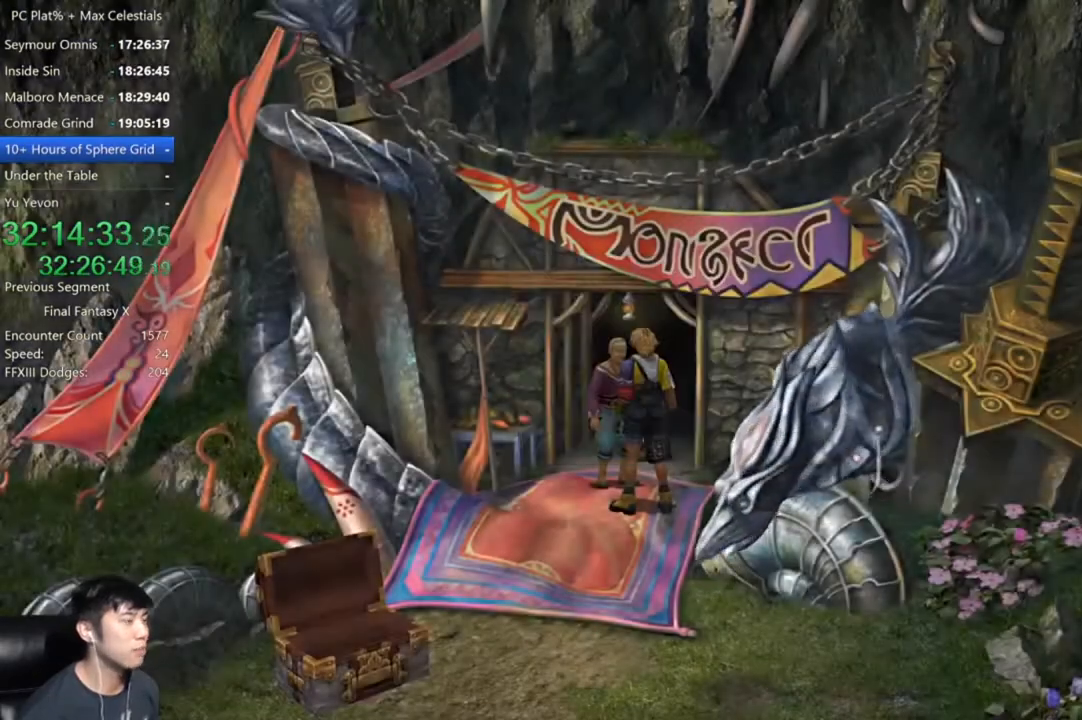
{"buttons": [], "left_stick": "center", "right_stick": "center", "events": []}
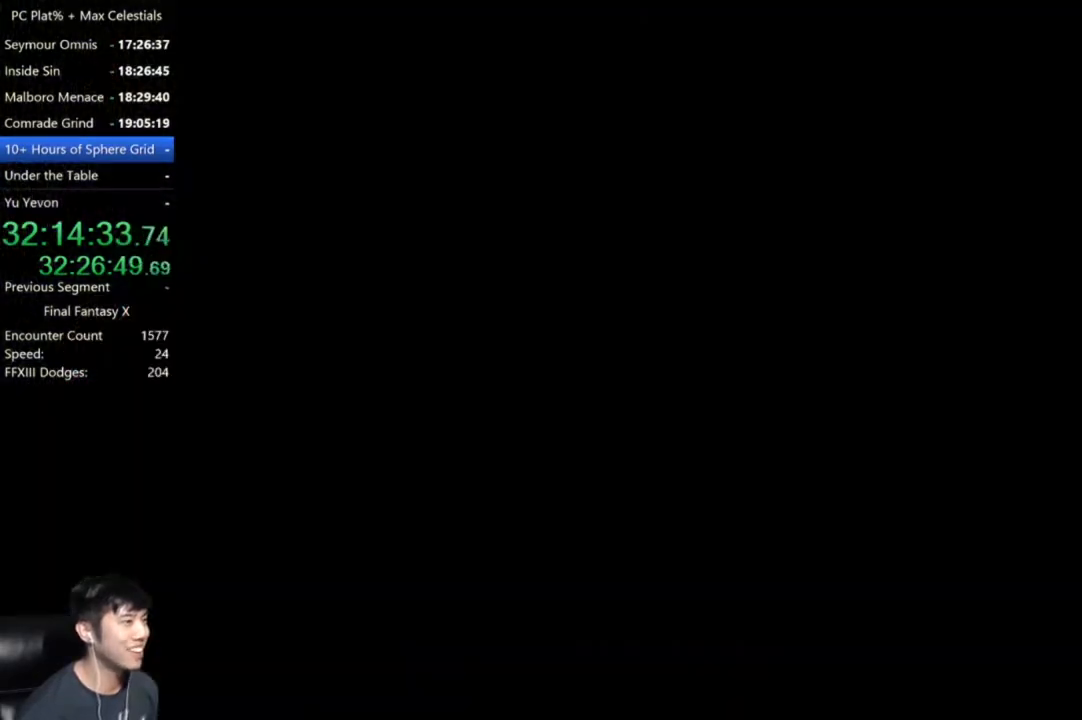
{"buttons": ["DPAD_LEFT"], "left_stick": "center", "right_stick": "center", "events": [[301, "DPAD_UP", "down"], [468, "DPAD_LEFT", "down"], [468, "DPAD_UP", "up"]]}
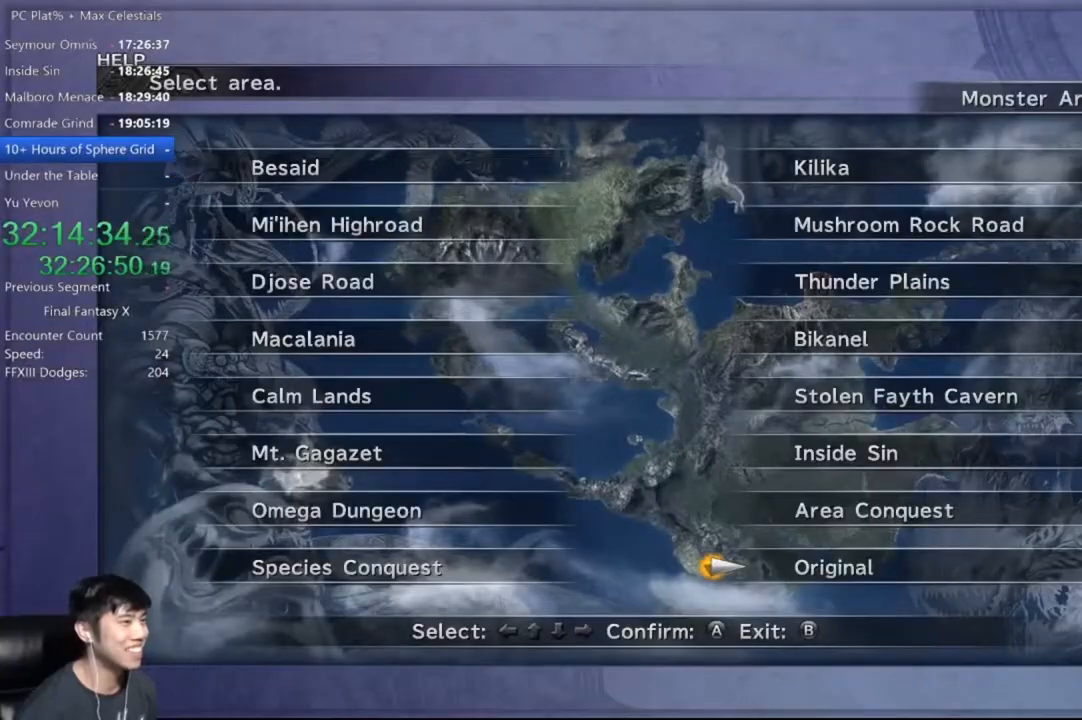
{"buttons": [], "left_stick": "center", "right_stick": "center", "events": [[67, "DPAD_LEFT", "up"], [100, "DPAD_UP", "down"], [200, "DPAD_UP", "up"], [233, "A", "down"], [300, "A", "up"], [334, "DPAD_DOWN", "down"], [434, "DPAD_DOWN", "up"]]}
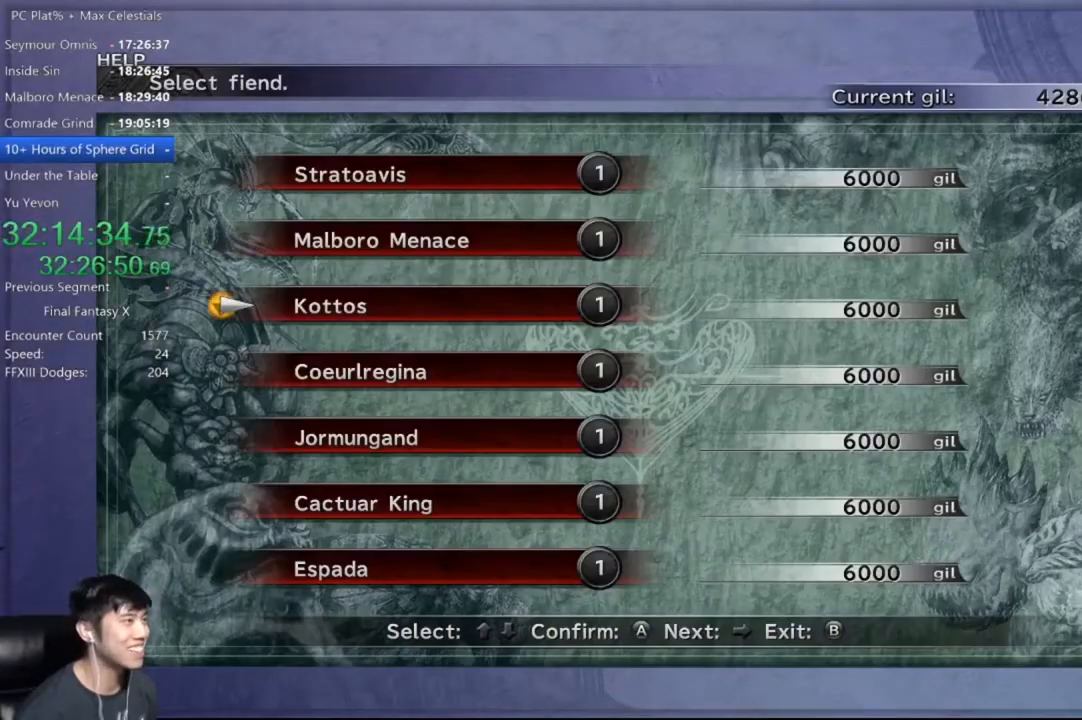
{"buttons": [], "left_stick": "center", "right_stick": "center", "events": [[34, "DPAD_DOWN", "down"], [101, "DPAD_DOWN", "up"], [134, "A", "down"], [167, "A", "up"], [267, "A", "down"], [334, "A", "up"], [401, "A", "down"], [501, "A", "up"]]}
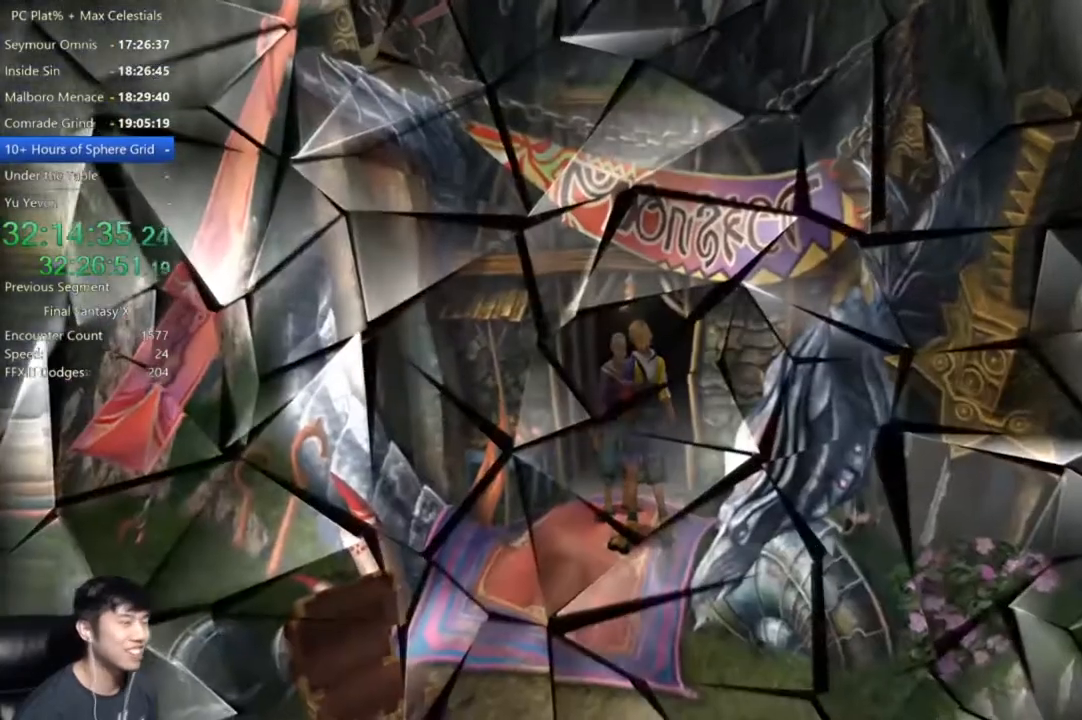
{"buttons": [], "left_stick": "center", "right_stick": "center", "events": []}
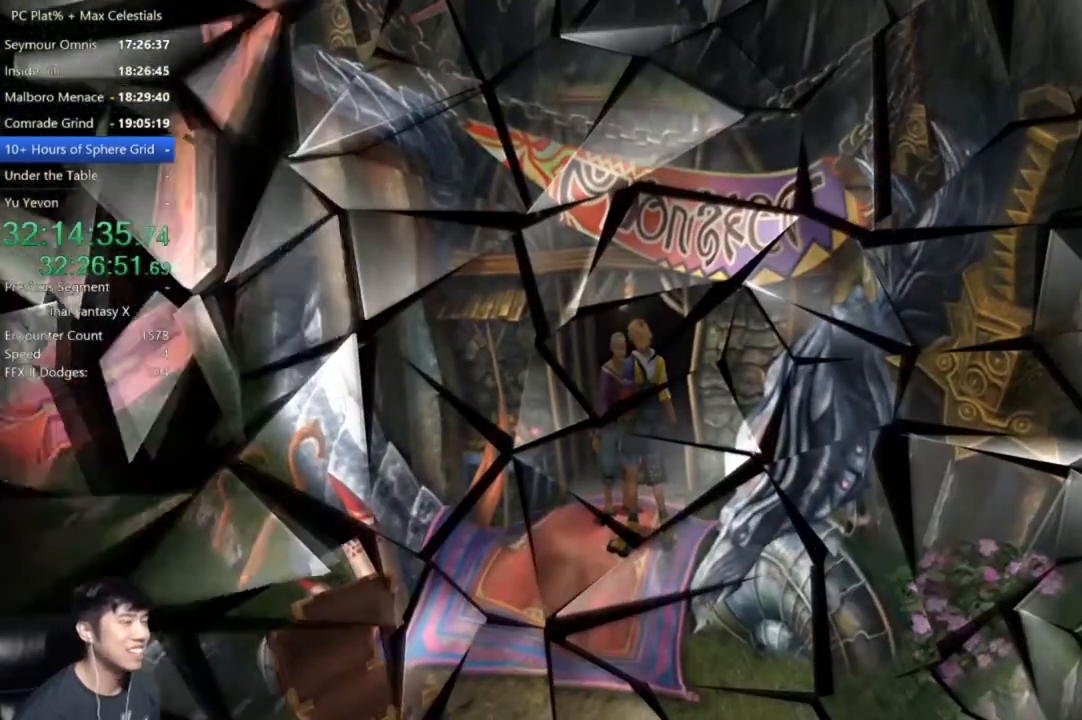
{"buttons": [], "left_stick": "center", "right_stick": "center", "events": []}
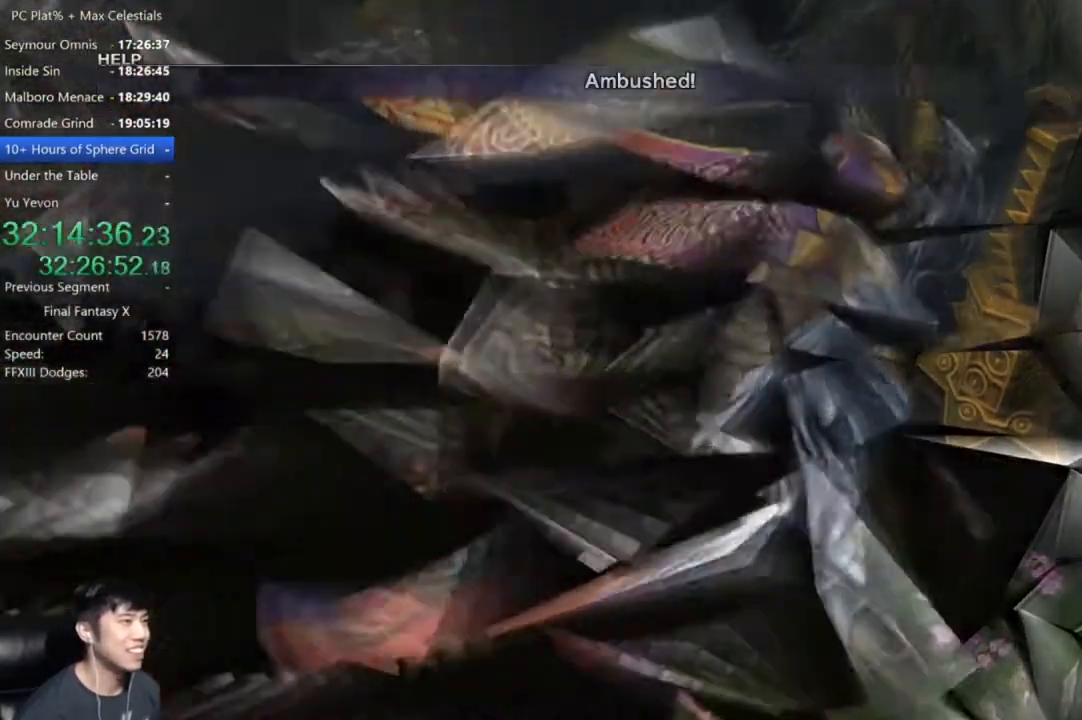
{"buttons": [], "left_stick": "center", "right_stick": "center", "events": [[300, "A", "down"], [367, "A", "up"]]}
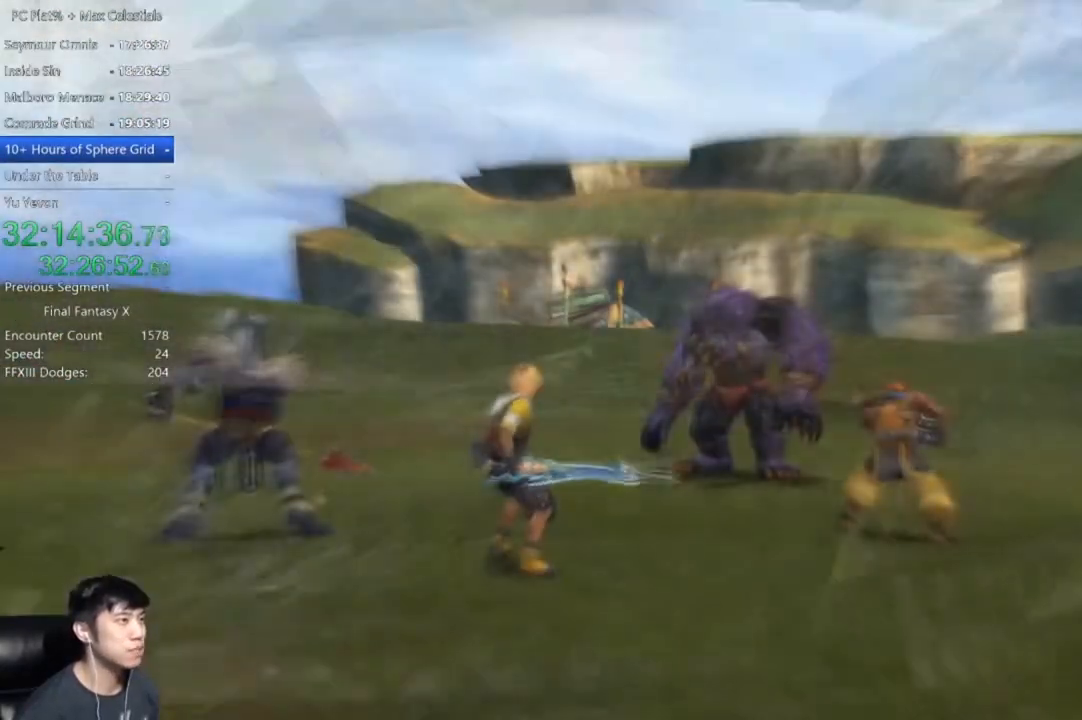
{"buttons": [], "left_stick": "center", "right_stick": "center", "events": []}
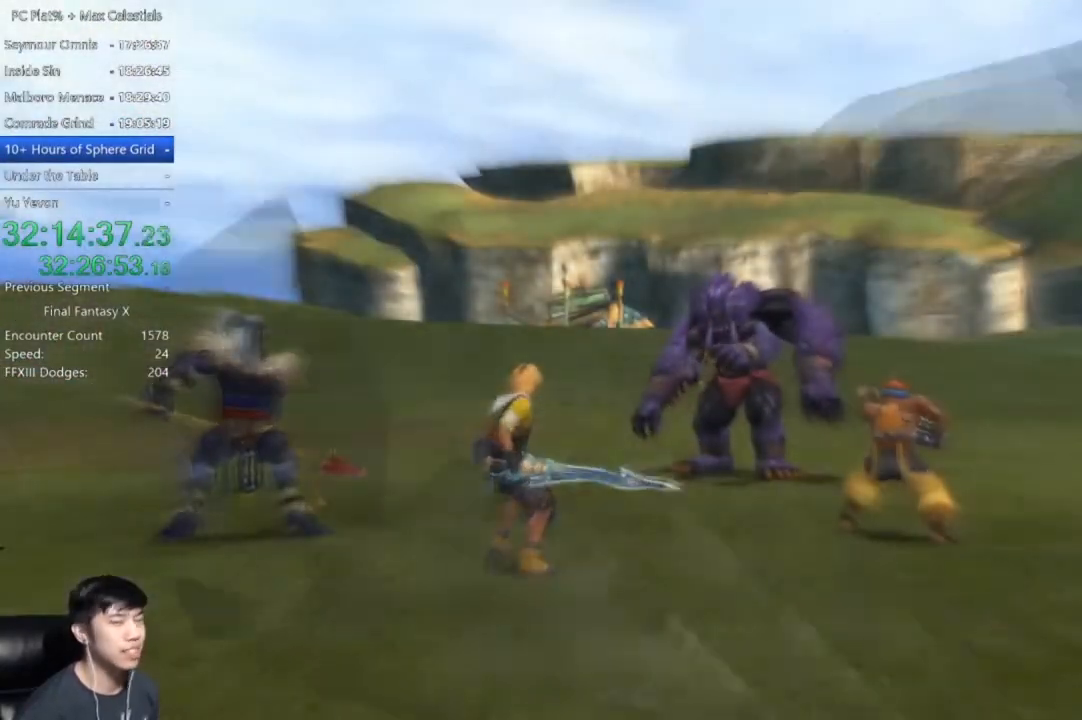
{"buttons": [], "left_stick": "center", "right_stick": "center", "events": []}
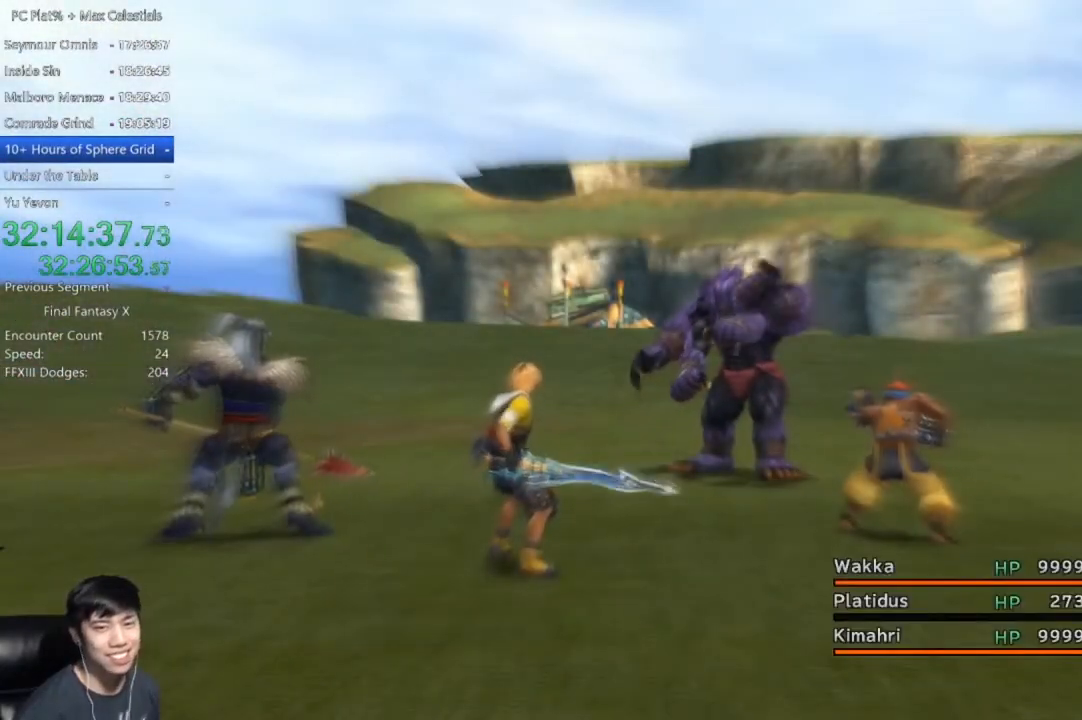
{"buttons": [], "left_stick": "center", "right_stick": "center", "events": []}
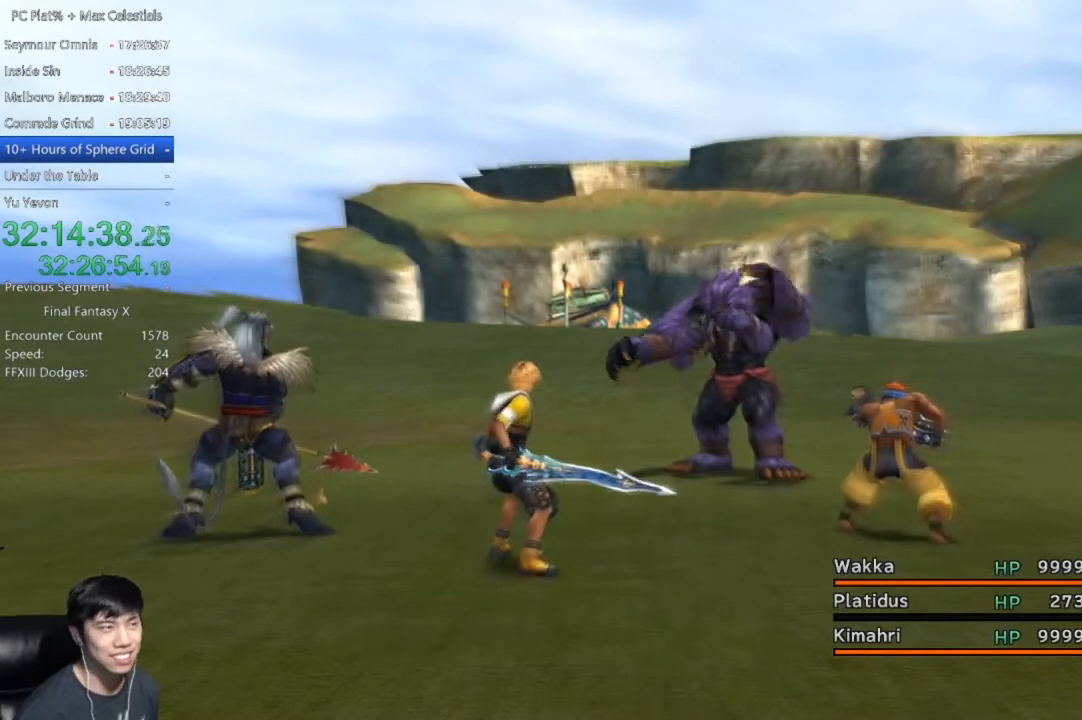
{"buttons": ["A"], "left_stick": "center", "right_stick": "center", "events": [[300, "A", "down"], [400, "A", "up"], [500, "A", "down"]]}
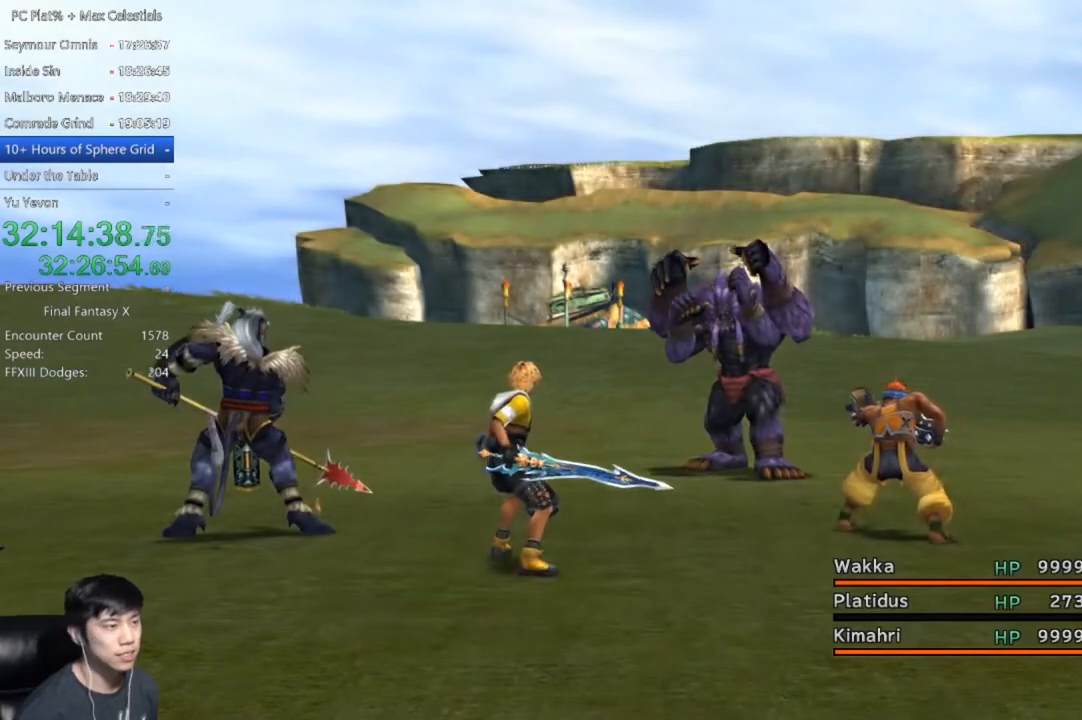
{"buttons": [], "left_stick": "center", "right_stick": "center", "events": [[67, "A", "up"]]}
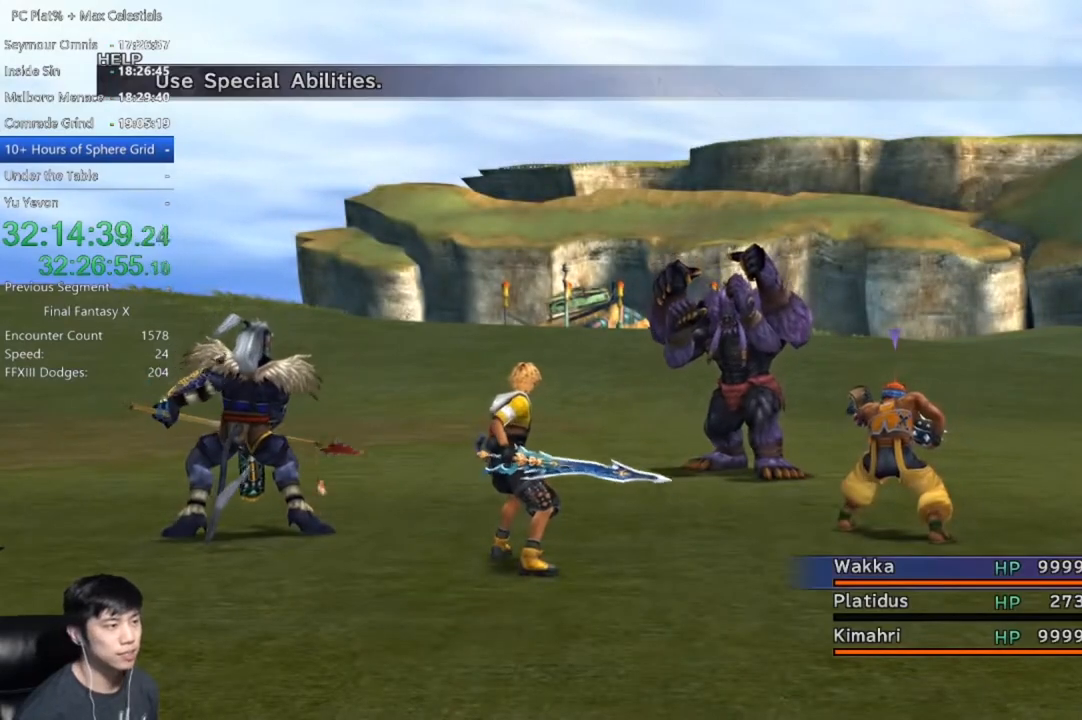
{"buttons": ["Y"], "left_stick": "center", "right_stick": "center", "events": [[334, "Y", "down"], [434, "Y", "up"], [500, "Y", "down"]]}
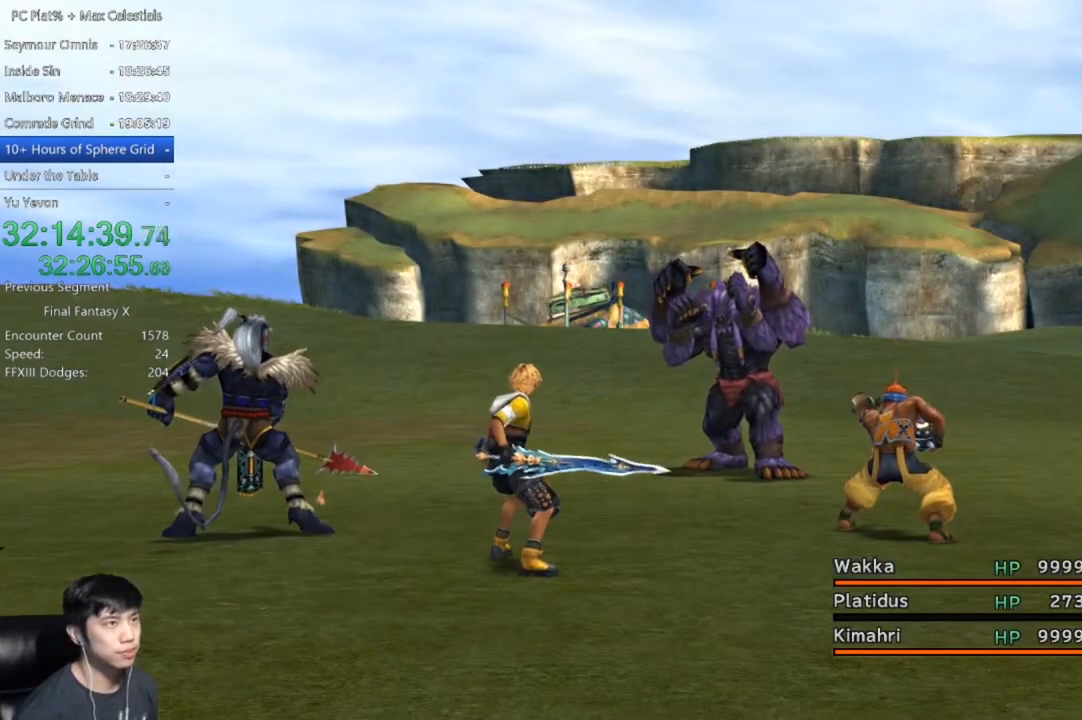
{"buttons": ["Y"], "left_stick": "center", "right_stick": "center", "events": [[101, "Y", "up"], [167, "Y", "down"], [267, "Y", "up"], [334, "Y", "down"], [401, "Y", "up"], [501, "Y", "down"]]}
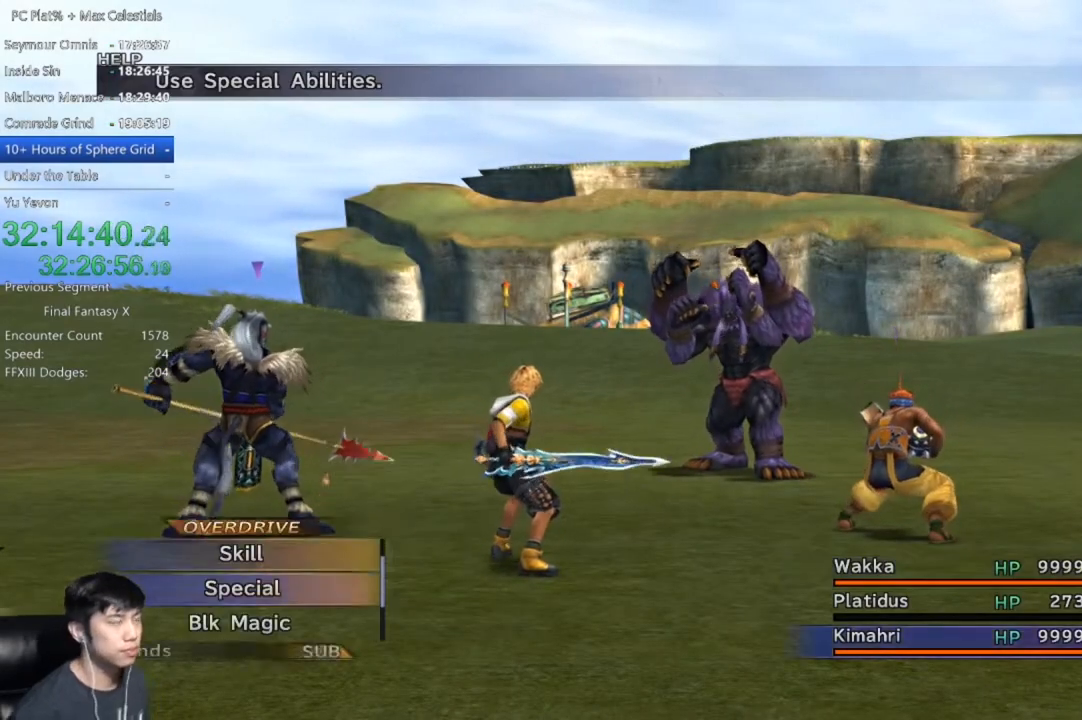
{"buttons": ["A"], "left_stick": "center", "right_stick": "center", "events": [[67, "Y", "up"], [167, "Y", "down"], [234, "Y", "up"], [467, "A", "down"]]}
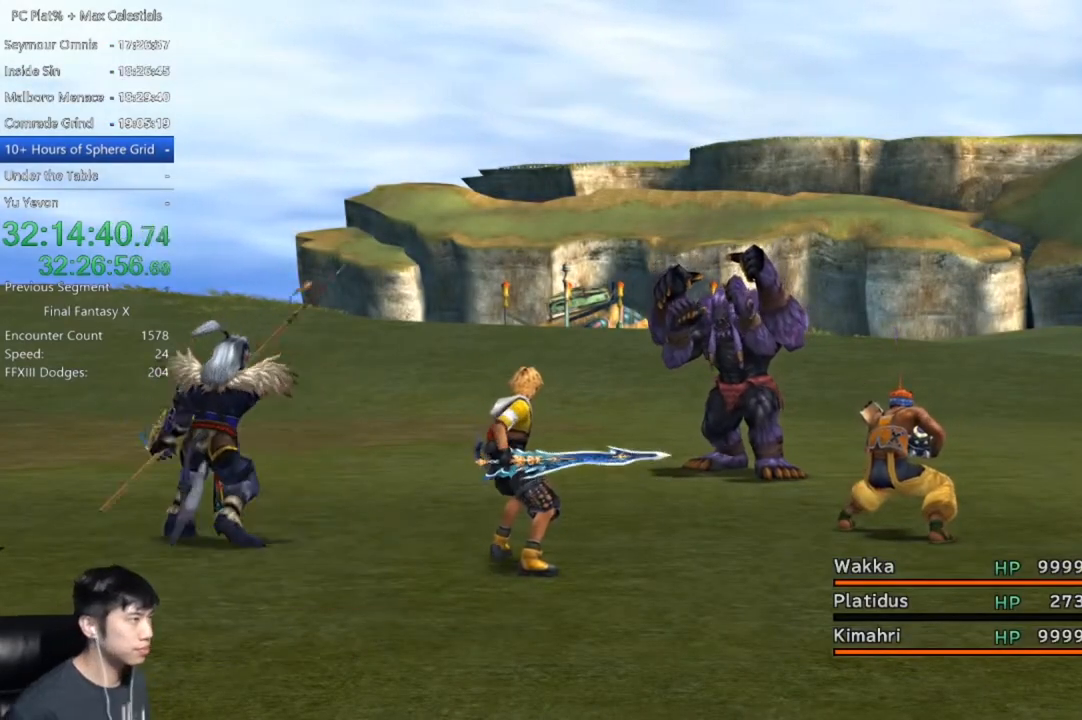
{"buttons": [], "left_stick": "center", "right_stick": "center", "events": [[34, "A", "up"], [101, "A", "down"], [167, "A", "up"], [267, "A", "down"], [334, "A", "up"], [434, "A", "down"], [501, "A", "up"]]}